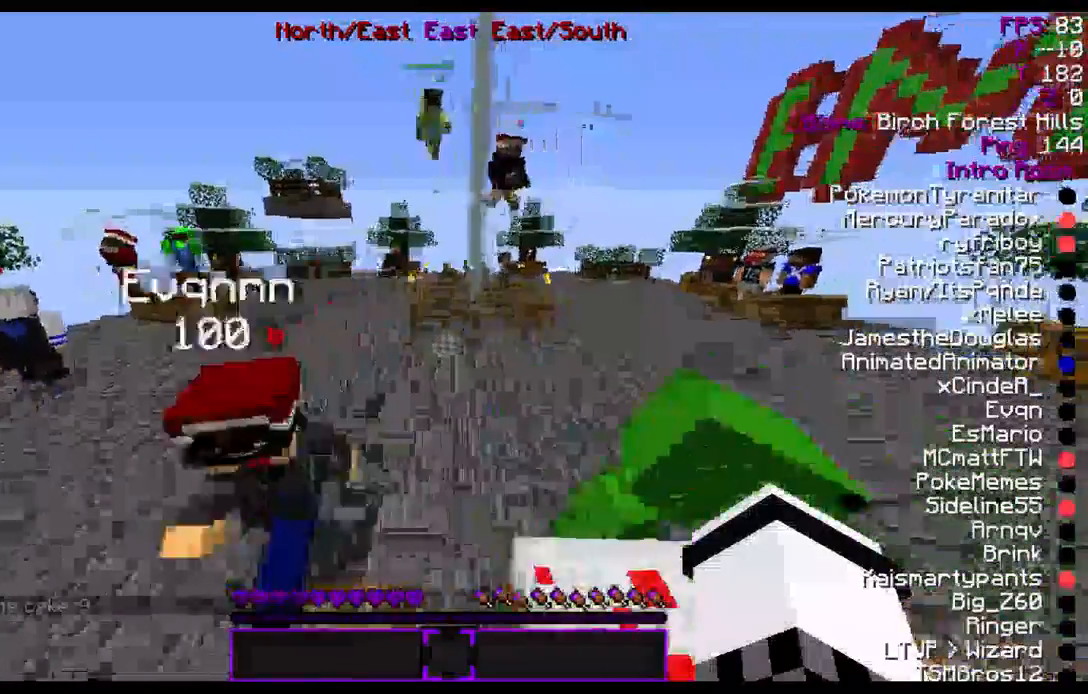
Gameplay with keyboard and mouse; each line is a JSON object with the keys and mouse buttons held at the frame after it. "events" lists presses ("down") and releases ("up") of "a", "d", "s", "w", "mouse_left" and "mouse_right" between this image and that frame as [ms after this image, input, new state], when the widget could be followed in between. "mouse_left", "mouse_right" = the "left", "right" buttons of the "mouse" list. No other keys are recorded. Fast repeated clicks can show as one long hold. Mouse movement is not recorded.
{"keys": ["a", "d", "s"], "mouse": [], "events": [[100, "w", "down"], [200, "a", "down"], [200, "d", "up"], [300, "w", "up"], [433, "s", "down"], [500, "d", "down"]]}
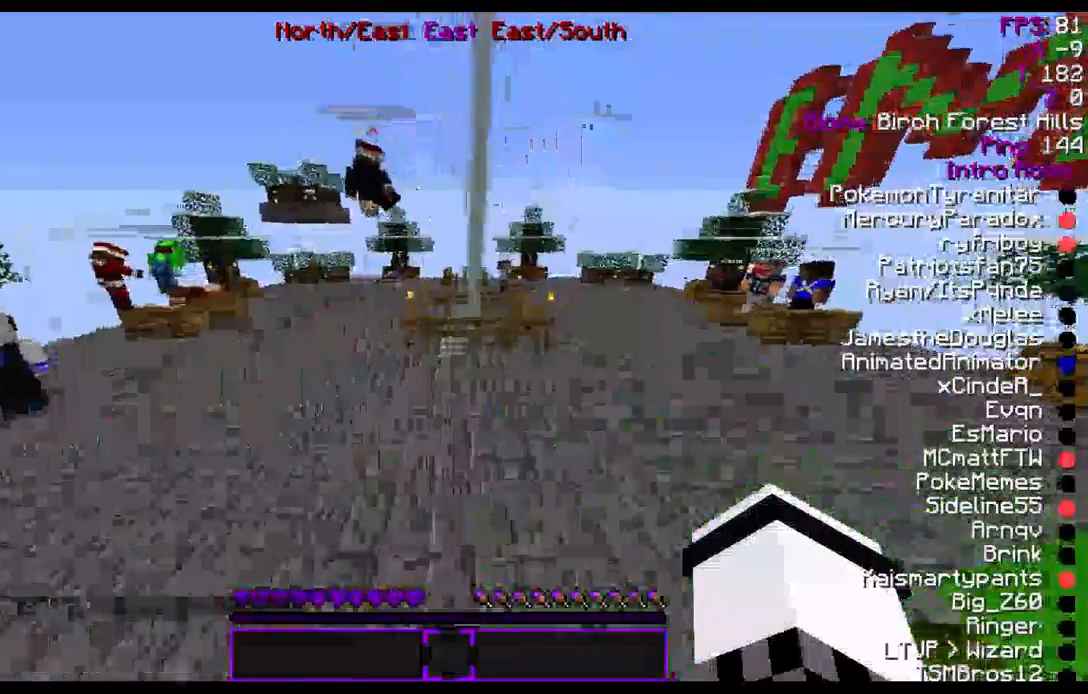
{"keys": ["a", "s"], "mouse": [], "events": [[33, "a", "up"], [133, "s", "up"], [233, "a", "down"], [300, "d", "up"], [467, "s", "down"]]}
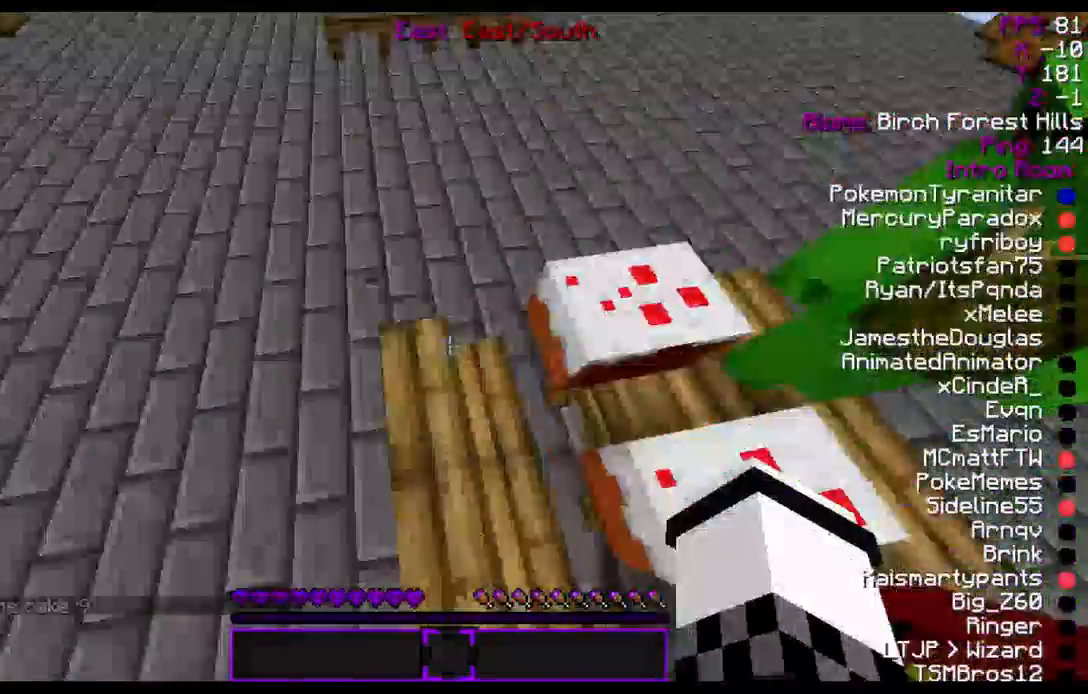
{"keys": [], "mouse": ["left"], "events": [[67, "a", "up"], [67, "d", "down"], [200, "s", "up"], [300, "d", "up"], [467, "mouse_left", "down"]]}
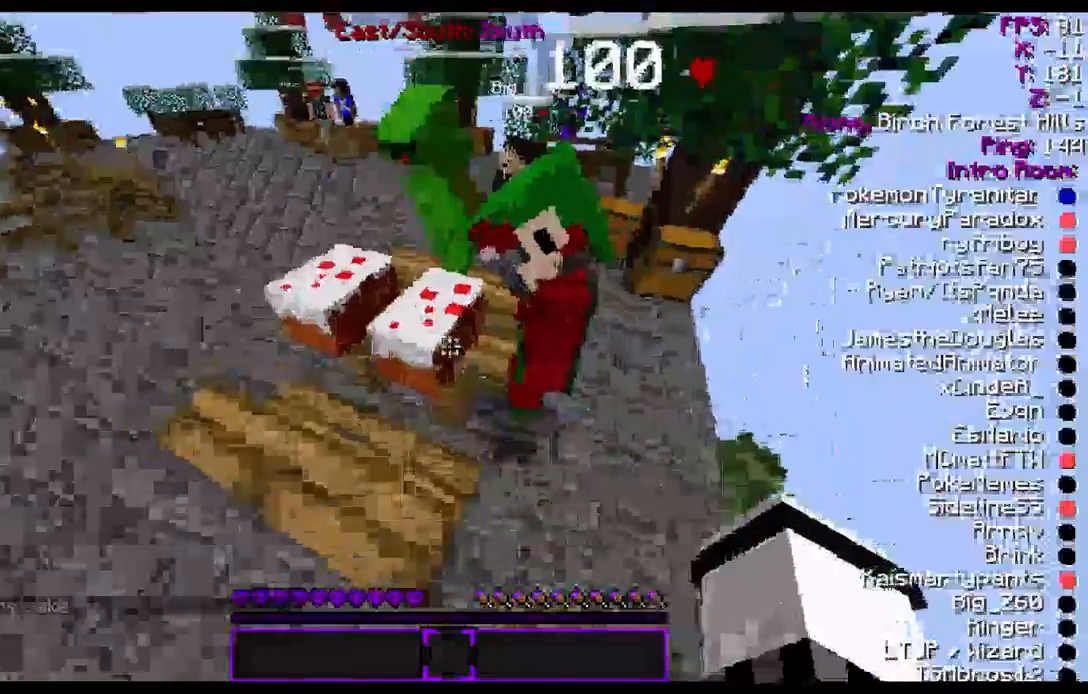
{"keys": [], "mouse": ["left"], "events": [[33, "mouse_left", "up"], [133, "mouse_left", "down"], [200, "mouse_left", "up"], [300, "mouse_left", "down"], [400, "mouse_left", "up"], [500, "mouse_left", "down"]]}
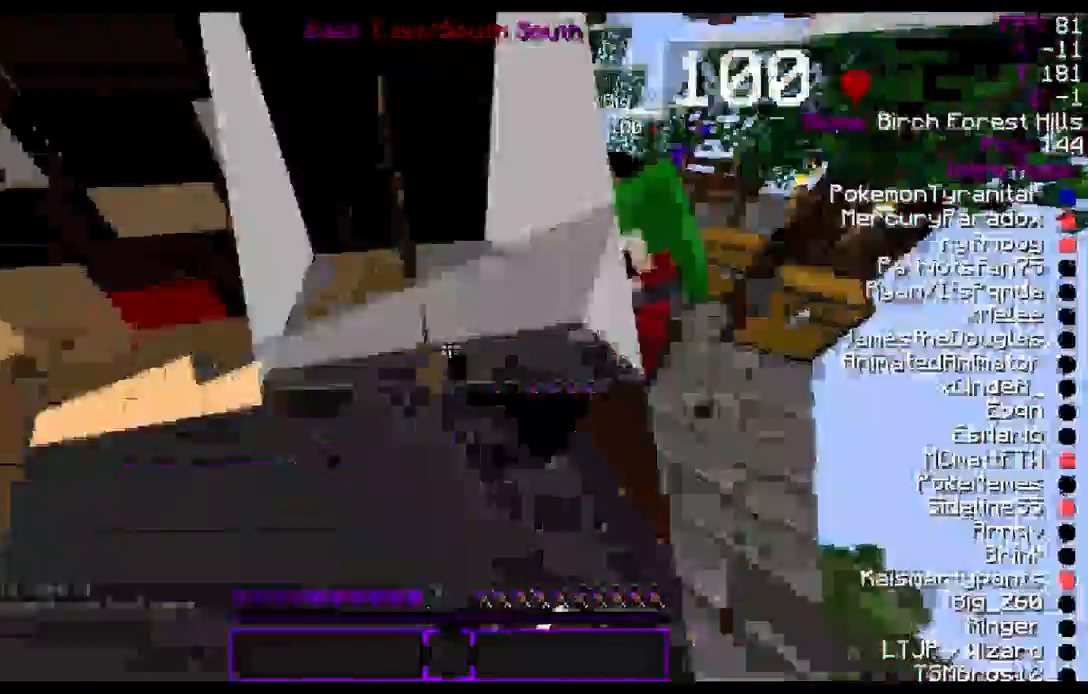
{"keys": ["w"], "mouse": [], "events": [[67, "mouse_left", "up"], [200, "w", "down"]]}
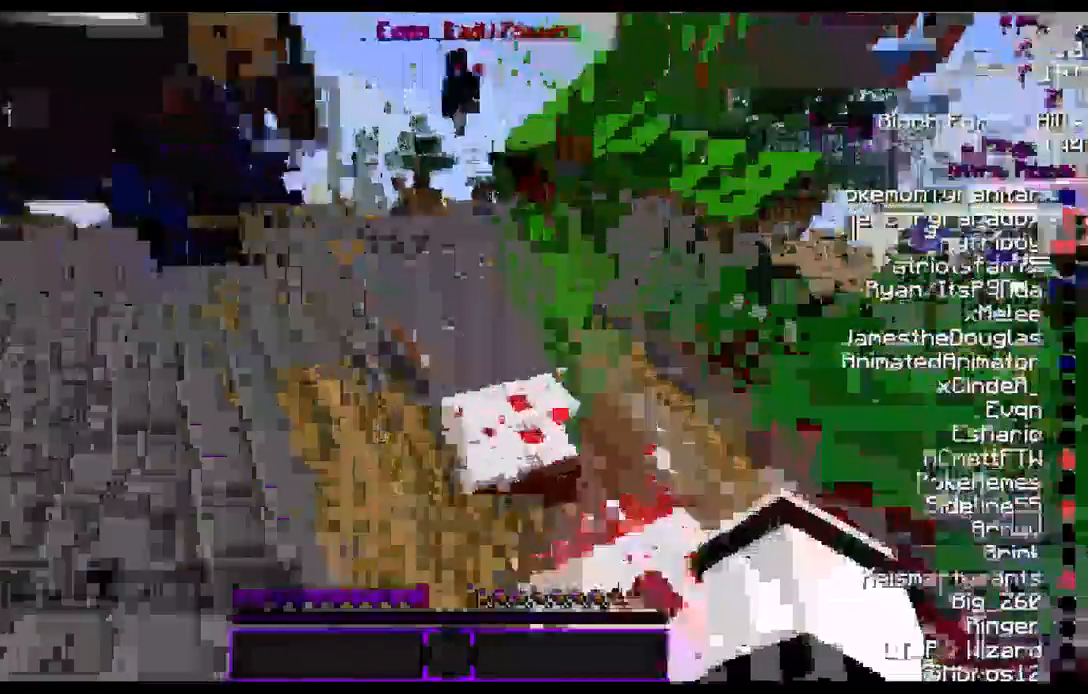
{"keys": ["w"], "mouse": ["right"], "events": [[467, "mouse_right", "down"]]}
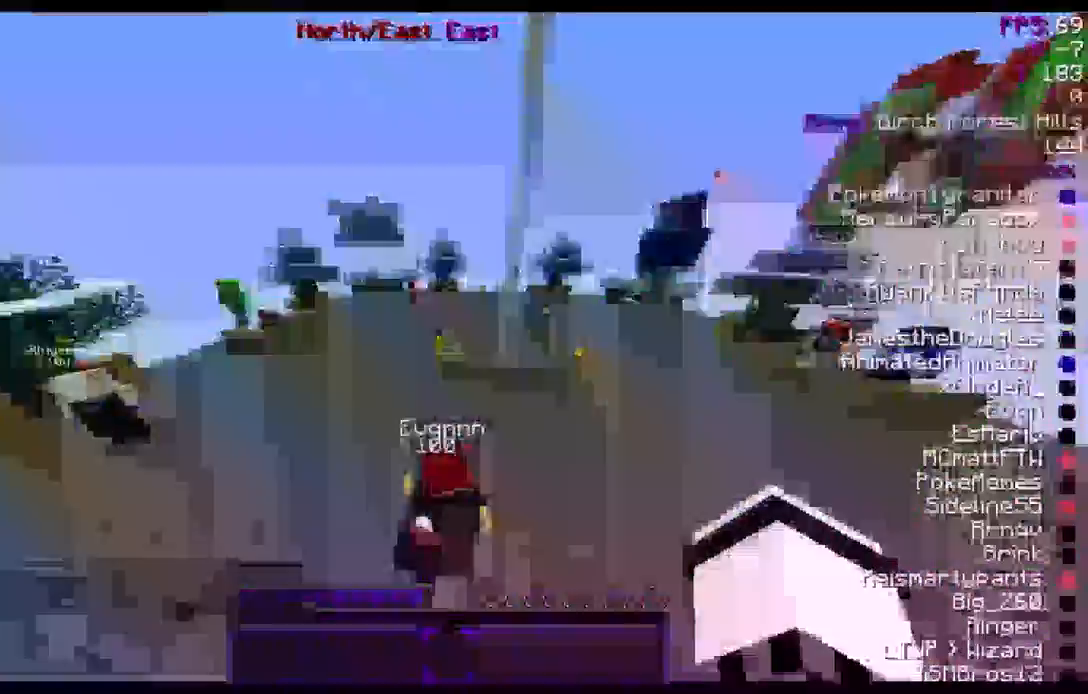
{"keys": ["a", "w"], "mouse": [], "events": [[67, "a", "down"], [200, "mouse_right", "up"]]}
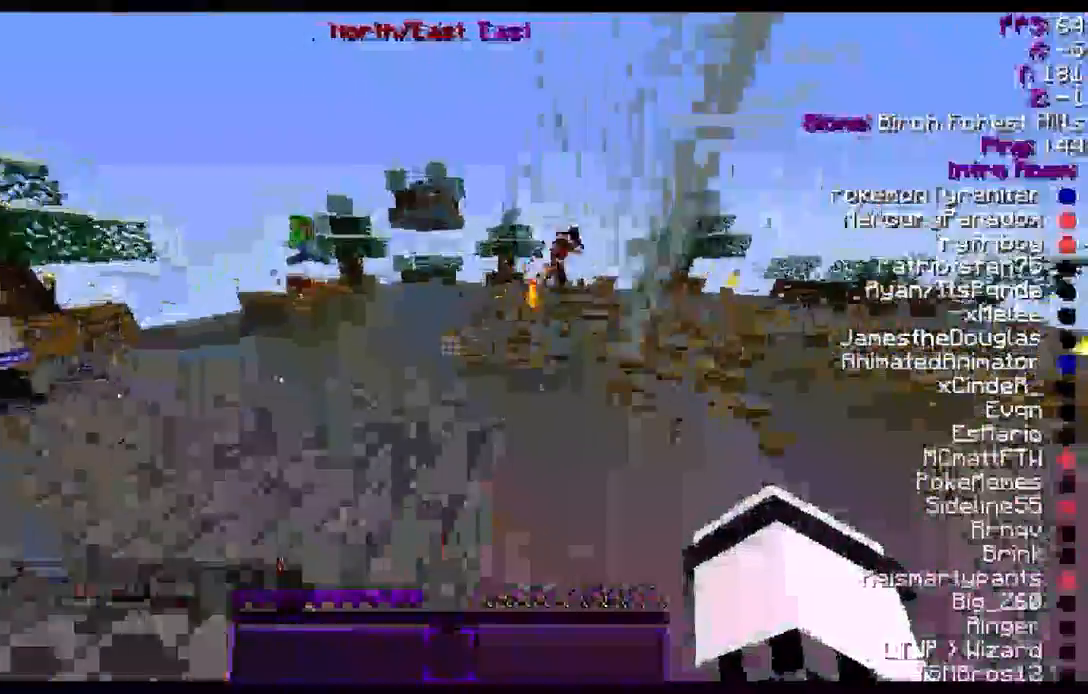
{"keys": ["w"], "mouse": [], "events": [[500, "a", "up"]]}
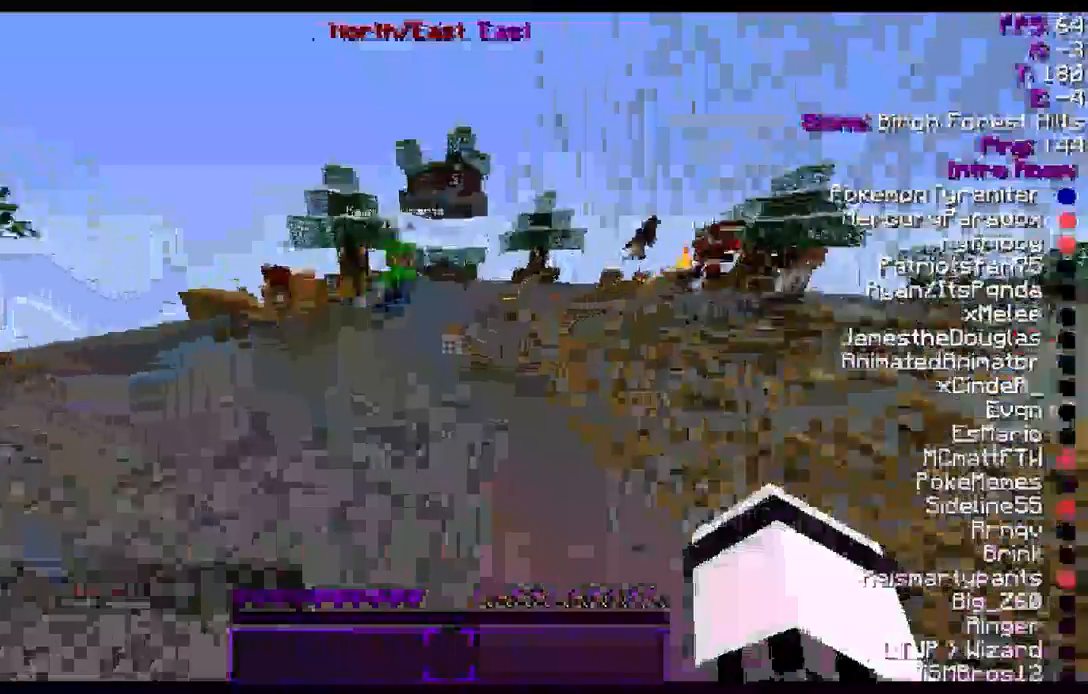
{"keys": ["w"], "mouse": [], "events": [[167, "a", "down"], [300, "a", "up"]]}
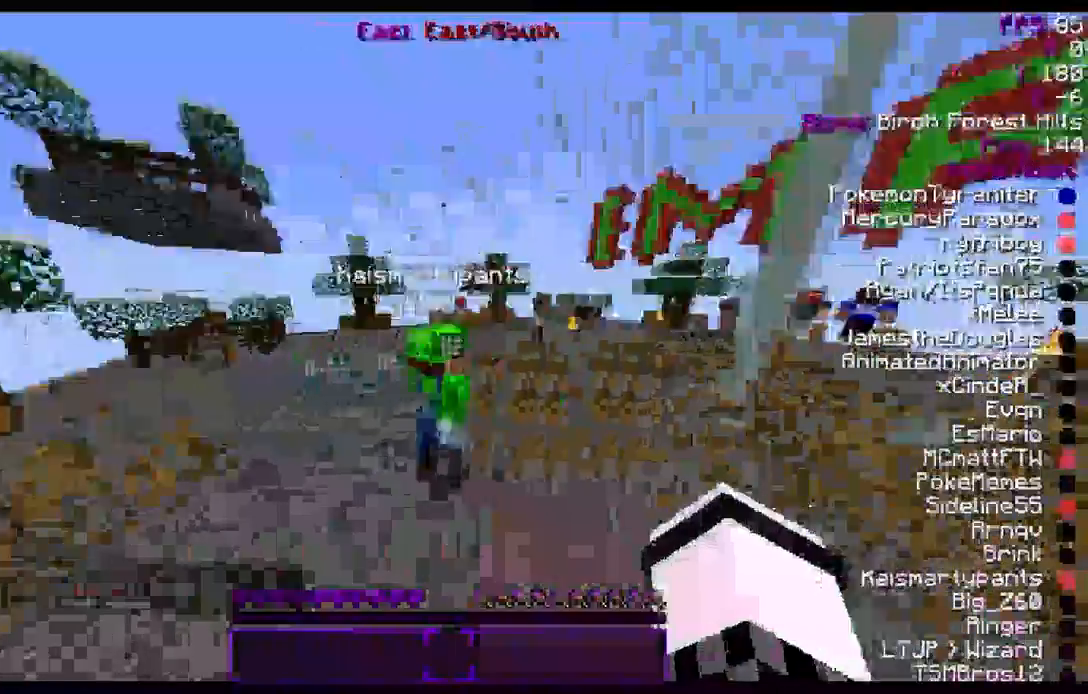
{"keys": ["w"], "mouse": [], "events": []}
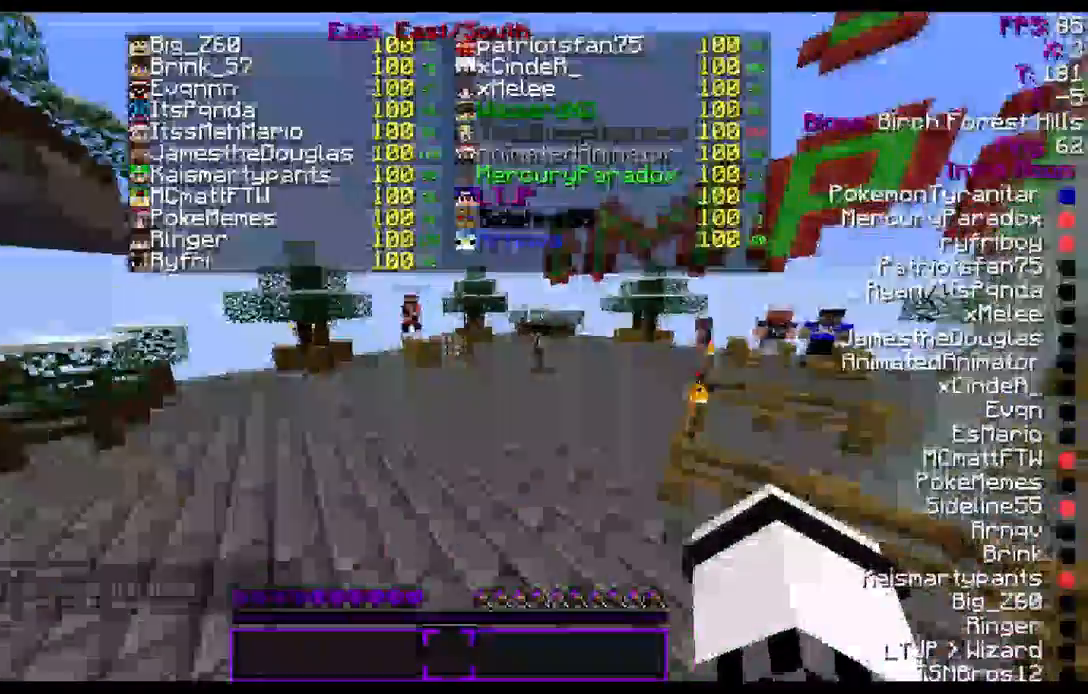
{"keys": ["w"], "mouse": [], "events": []}
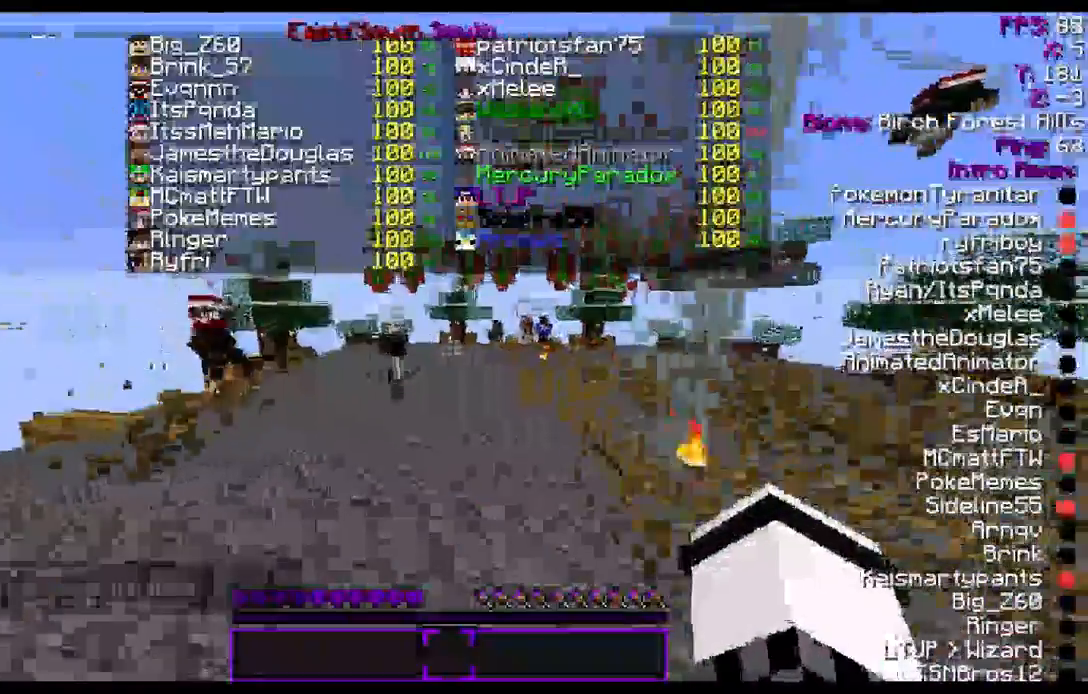
{"keys": ["w"], "mouse": [], "events": []}
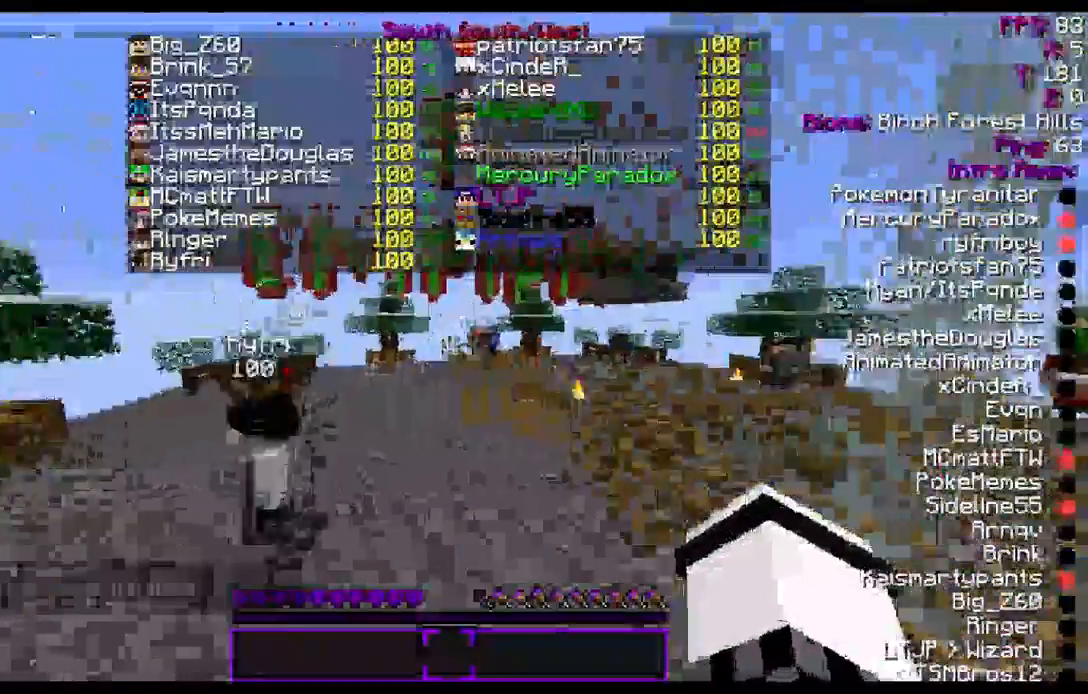
{"keys": ["w"], "mouse": [], "events": []}
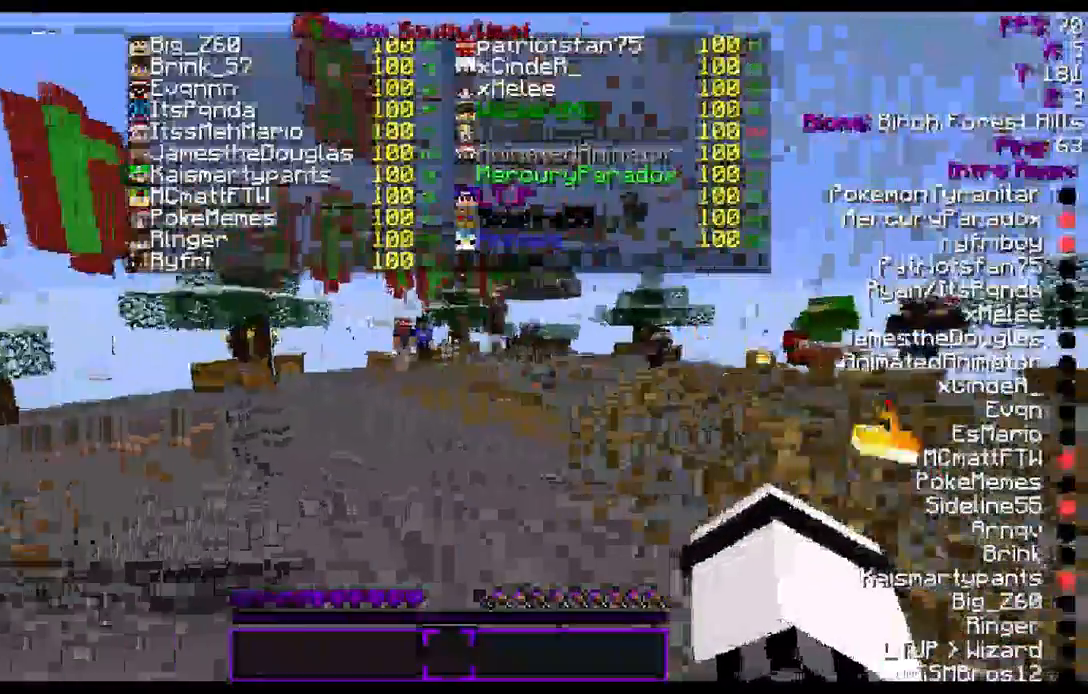
{"keys": ["w"], "mouse": [], "events": []}
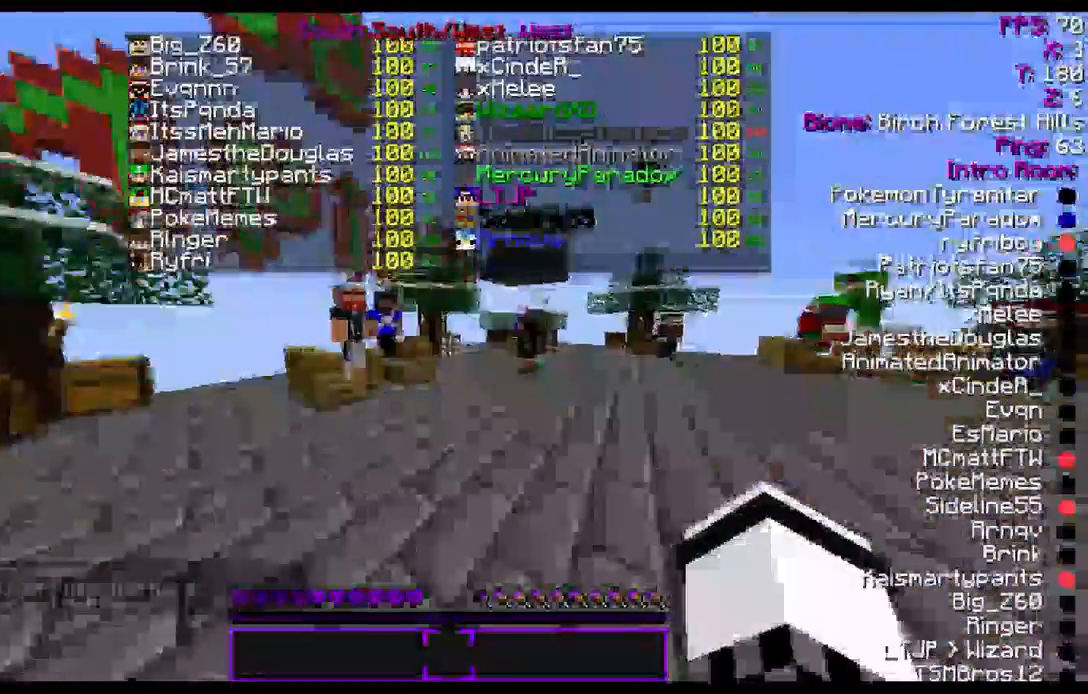
{"keys": ["w"], "mouse": [], "events": []}
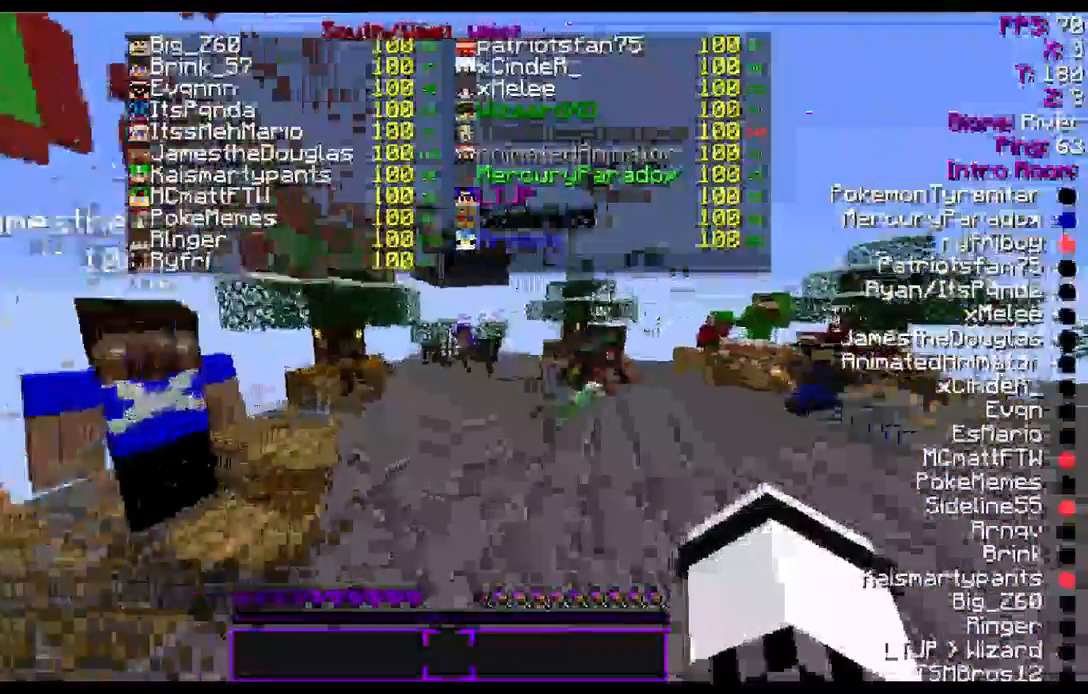
{"keys": ["w"], "mouse": [], "events": []}
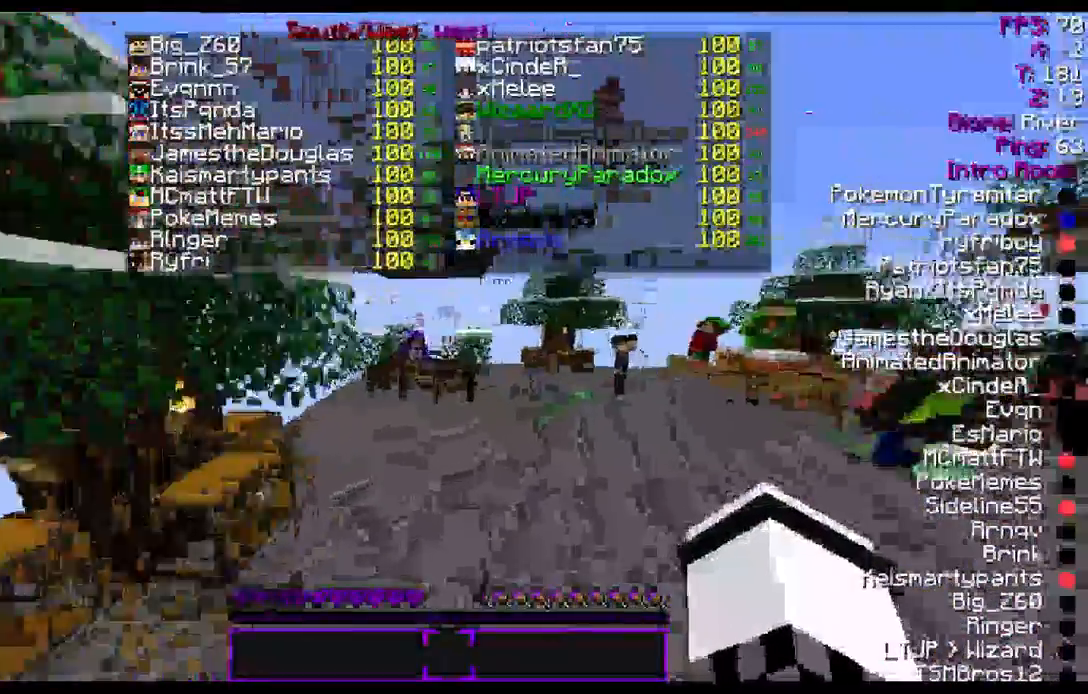
{"keys": ["d", "w"], "mouse": [], "events": [[200, "d", "down"]]}
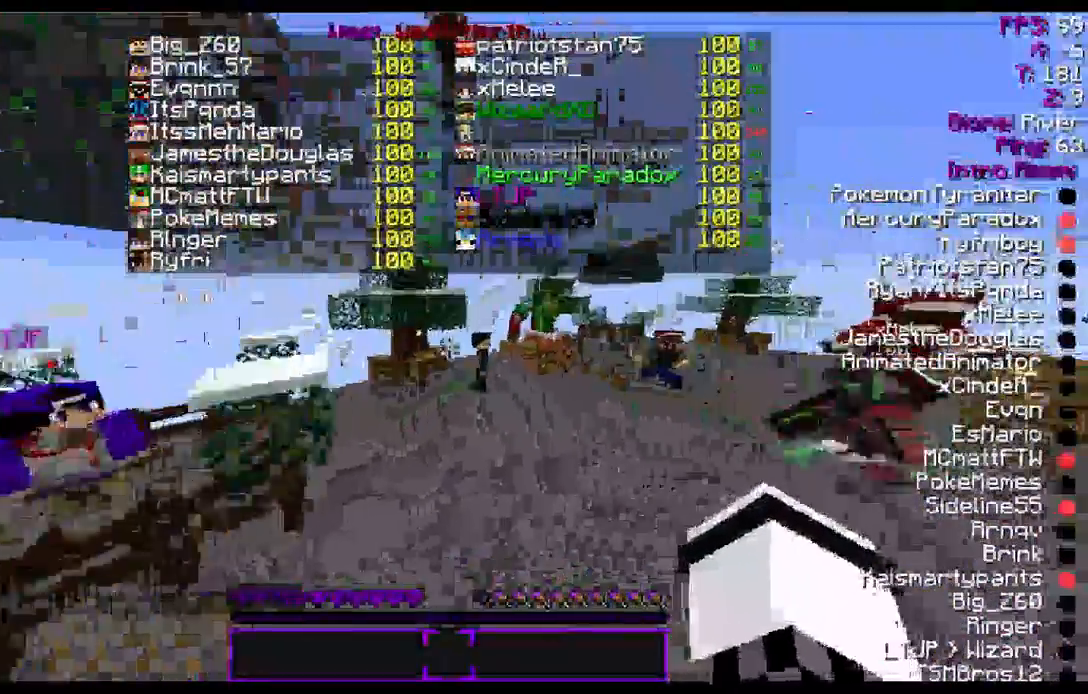
{"keys": ["w"], "mouse": [], "events": [[333, "d", "up"]]}
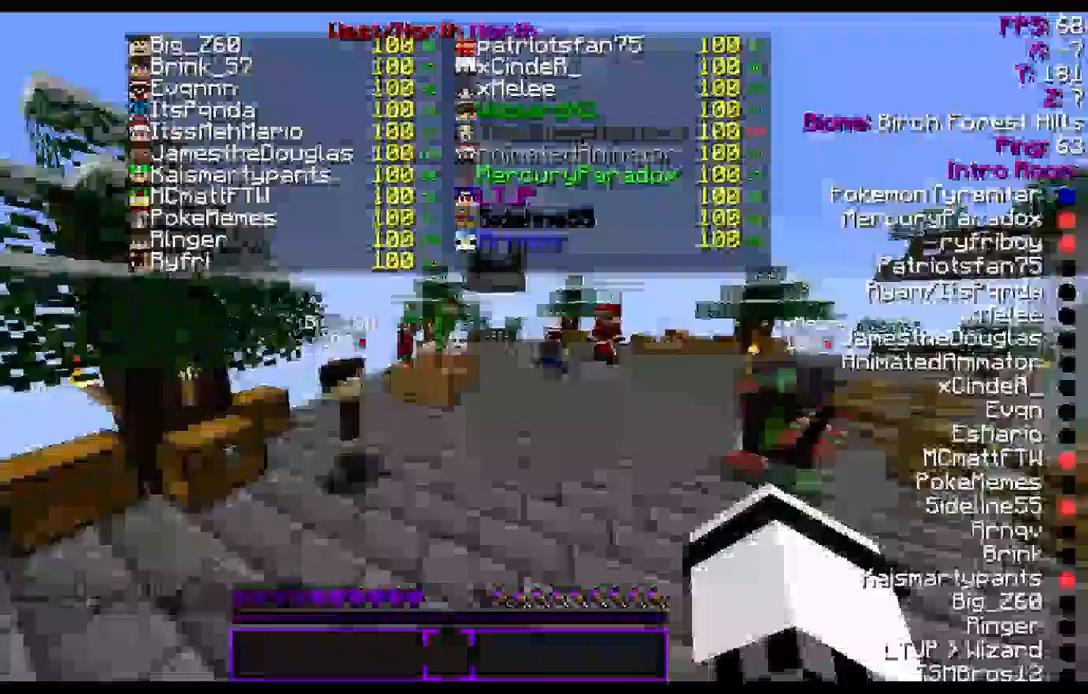
{"keys": ["w"], "mouse": [], "events": []}
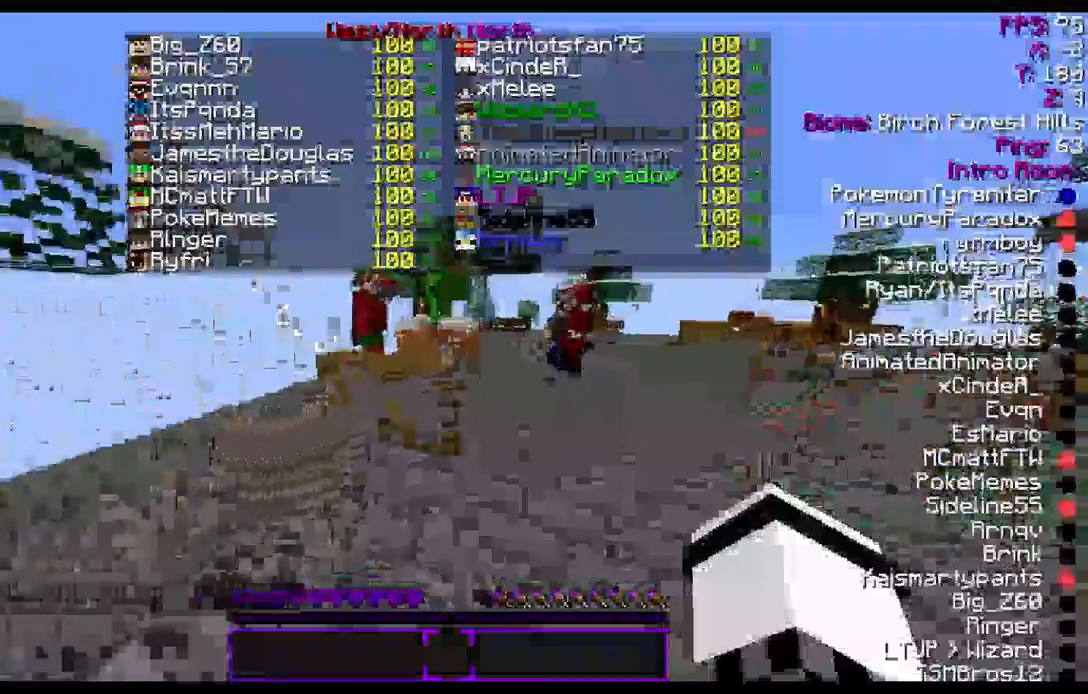
{"keys": ["w"], "mouse": [], "events": []}
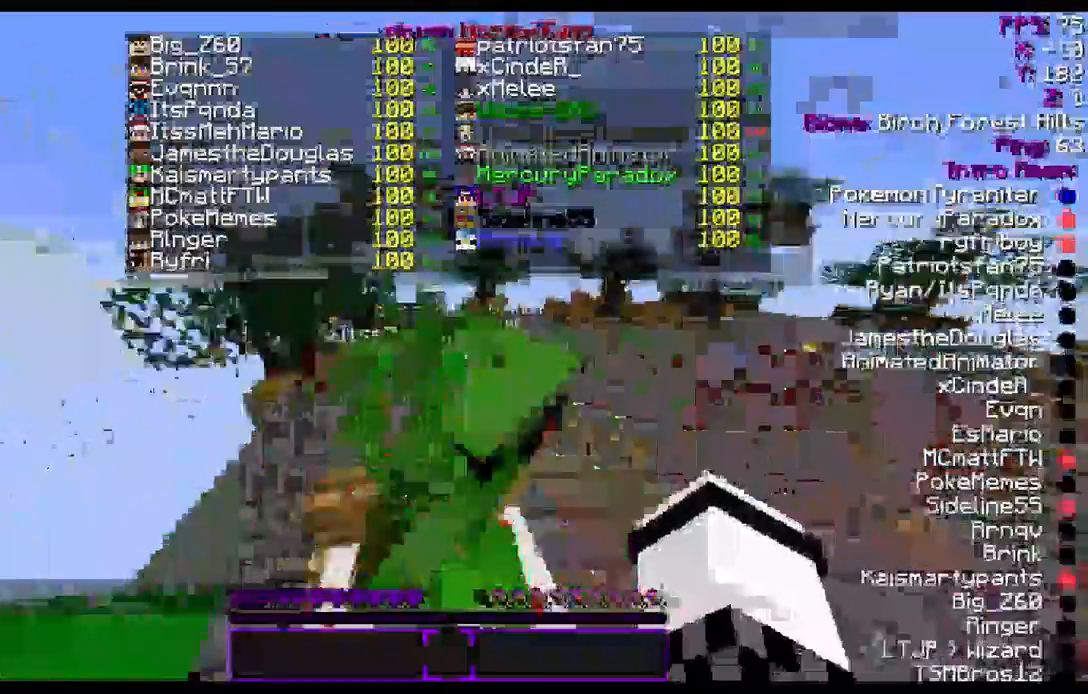
{"keys": ["d", "w"], "mouse": [], "events": [[33, "d", "down"]]}
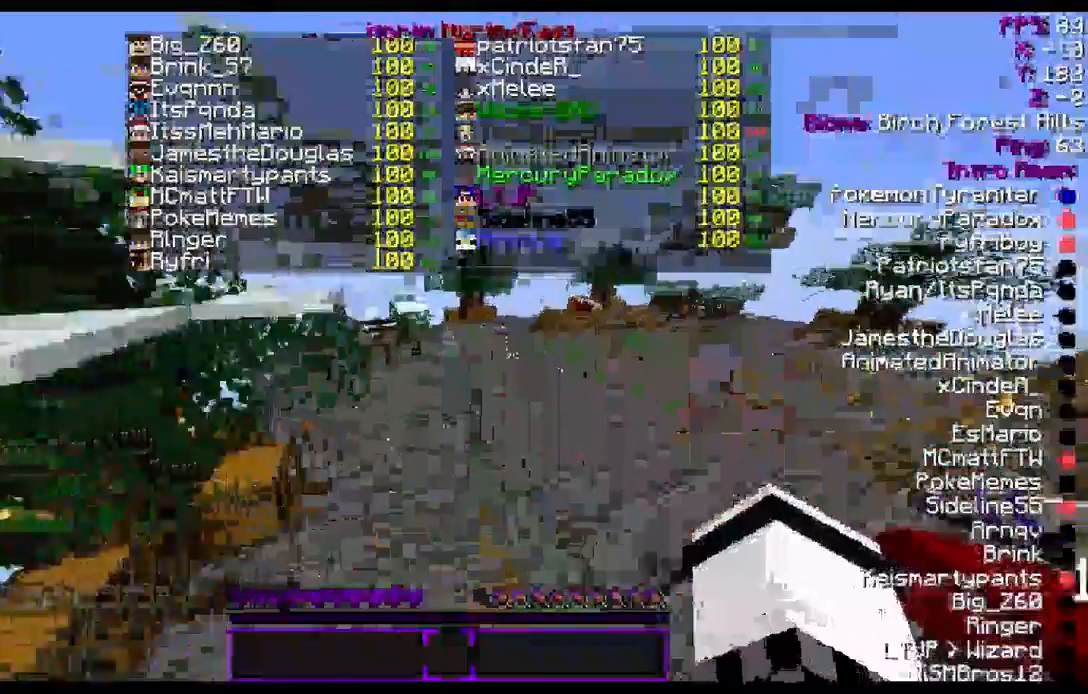
{"keys": ["w"], "mouse": []}
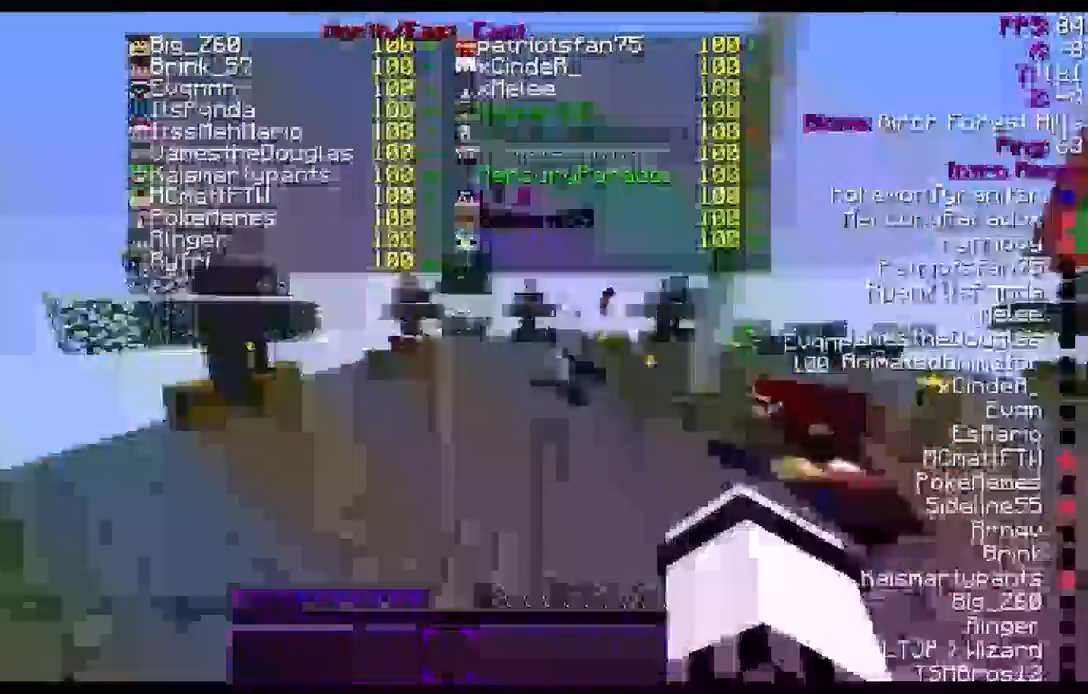
{"keys": ["w"], "mouse": [], "events": []}
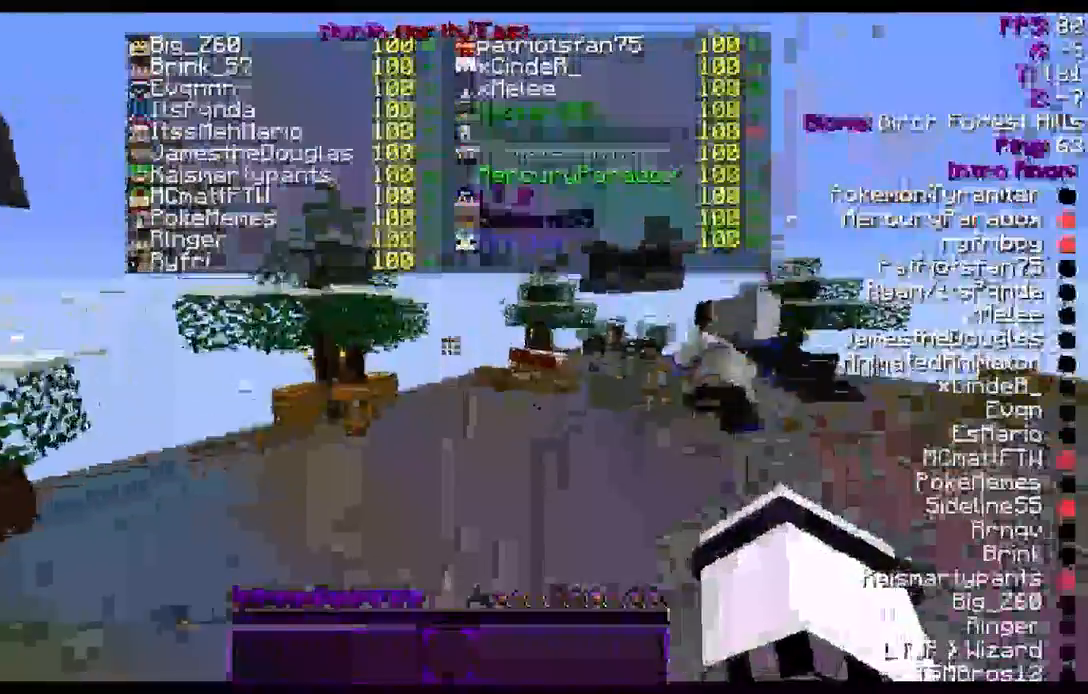
{"keys": ["w"], "mouse": [], "events": []}
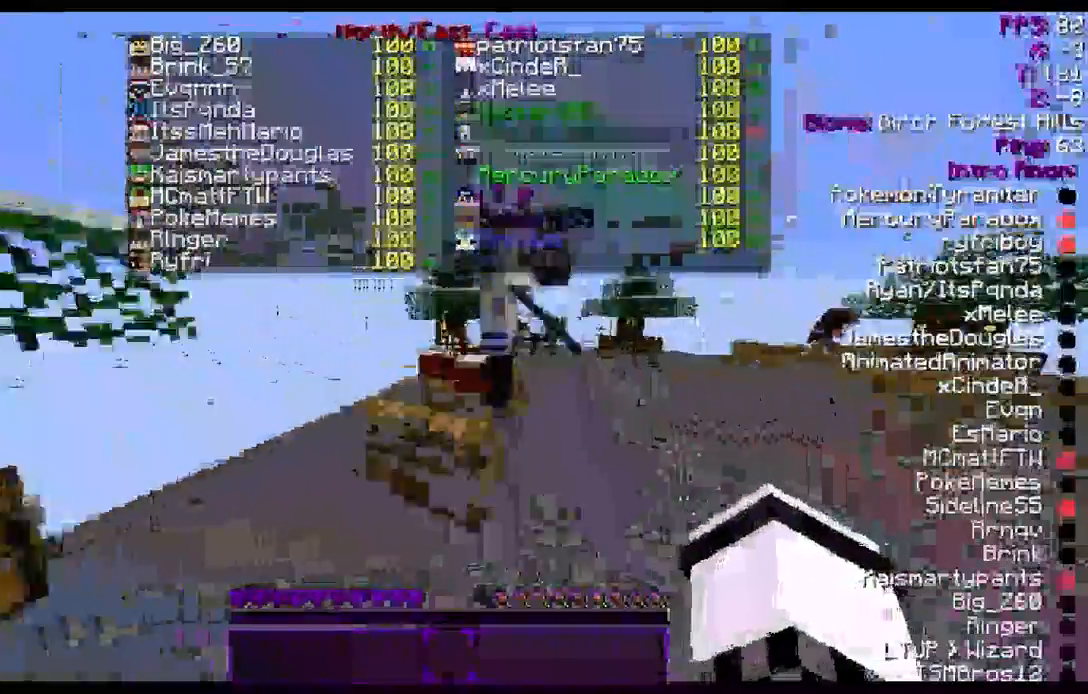
{"keys": ["w"], "mouse": [], "events": []}
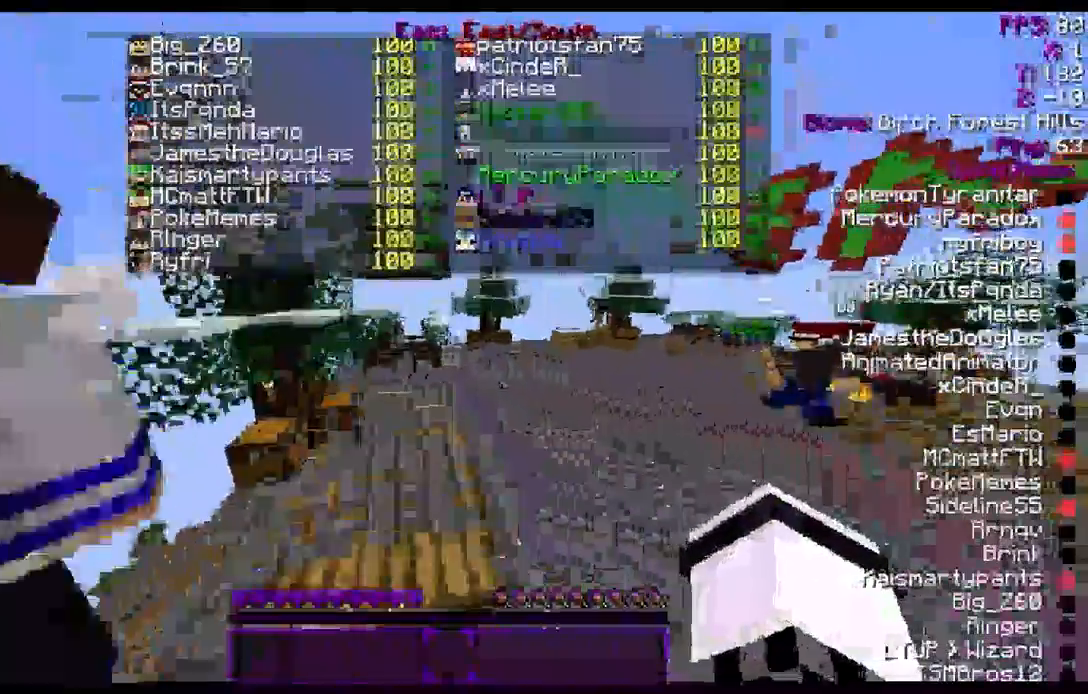
{"keys": ["d", "w"], "mouse": [], "events": [[133, "d", "down"]]}
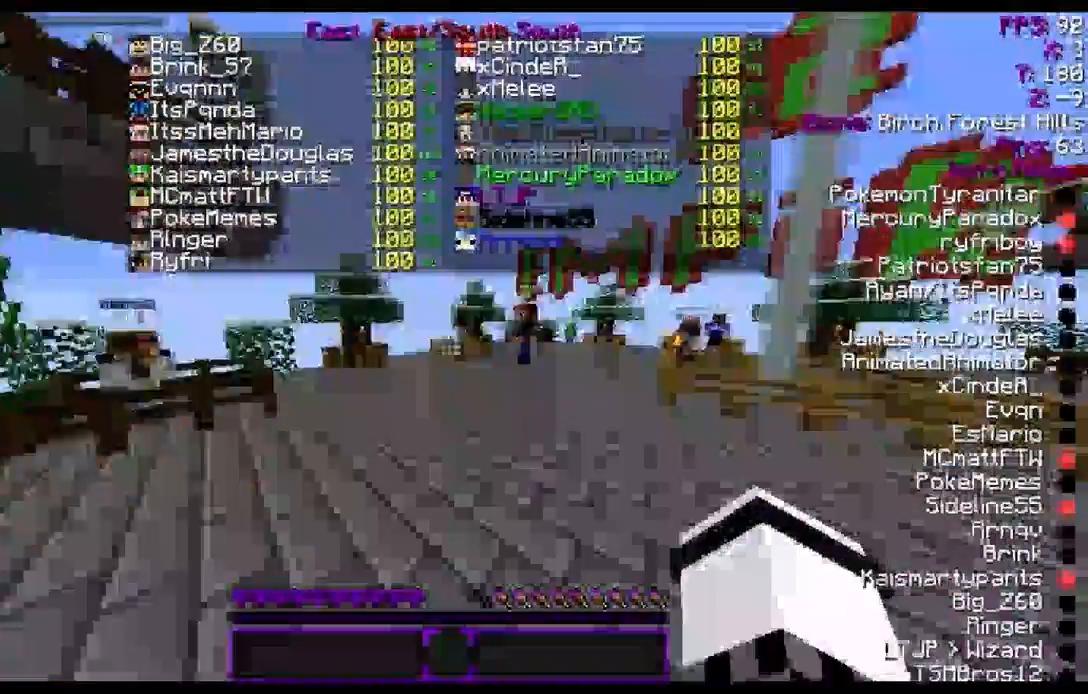
{"keys": ["w"], "mouse": [], "events": [[233, "d", "up"]]}